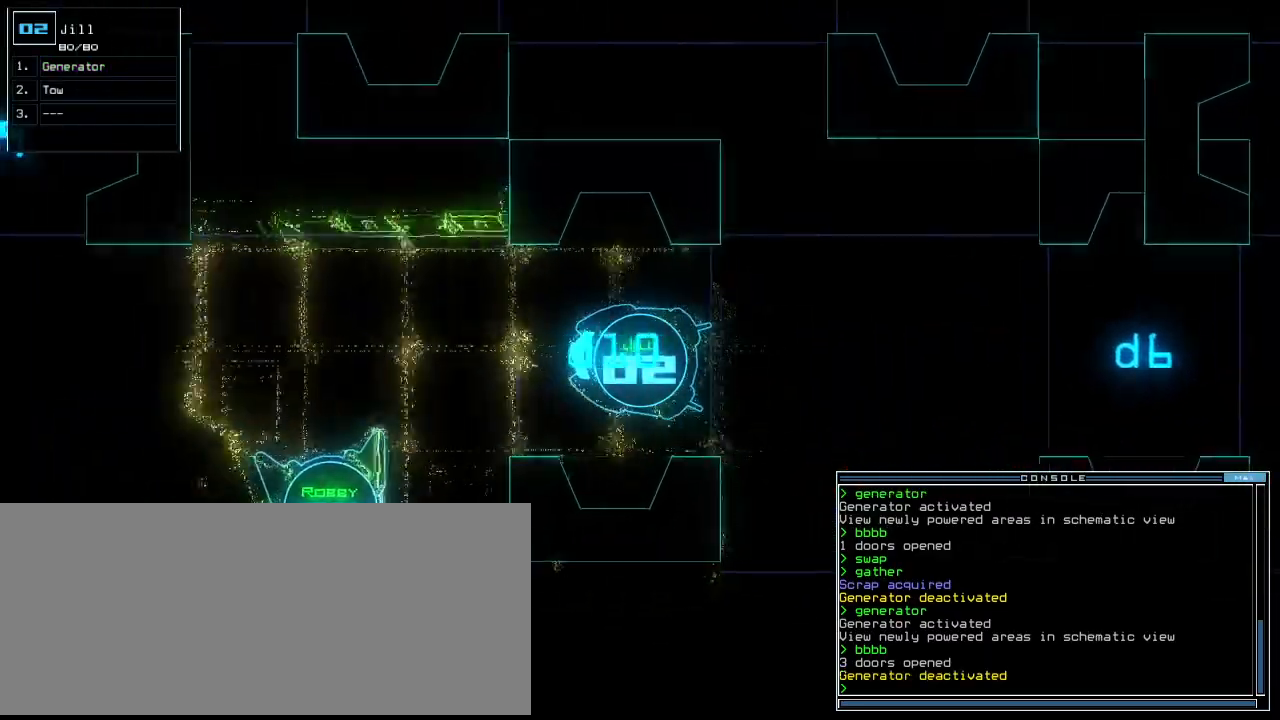
Gameplay with keyboard; each line is a JSON object with the keys held at the frame after it. "events" lists presses ("down") and releases ("up") of ".", "0", "1", "2", "3", "4", "5", "6", "7", "8", "9", "a", "b", "backspace", "c", "caps_lock", "comma", "ctrl_l", "ctrl_r", "d", "down", "e", "equals", "escape", "f", "f10", "g", "h", "i", "j", "k", "l", "left", "m", "minus", "n", "o", "p", "q", "quote", "r", "return", "right", "s", "semicolon", "shift_l", "shift_r", "space", "t", "tab", "tilde", "u", "up", "v", "w", "x", "y" and "z" between this image and that frame as [ms after this image, input, new state], when the widget could be followed in between. No other keys are recorded. Mouse input is not recorded. Not read: other_keys.
{"keys": ["up"], "events": []}
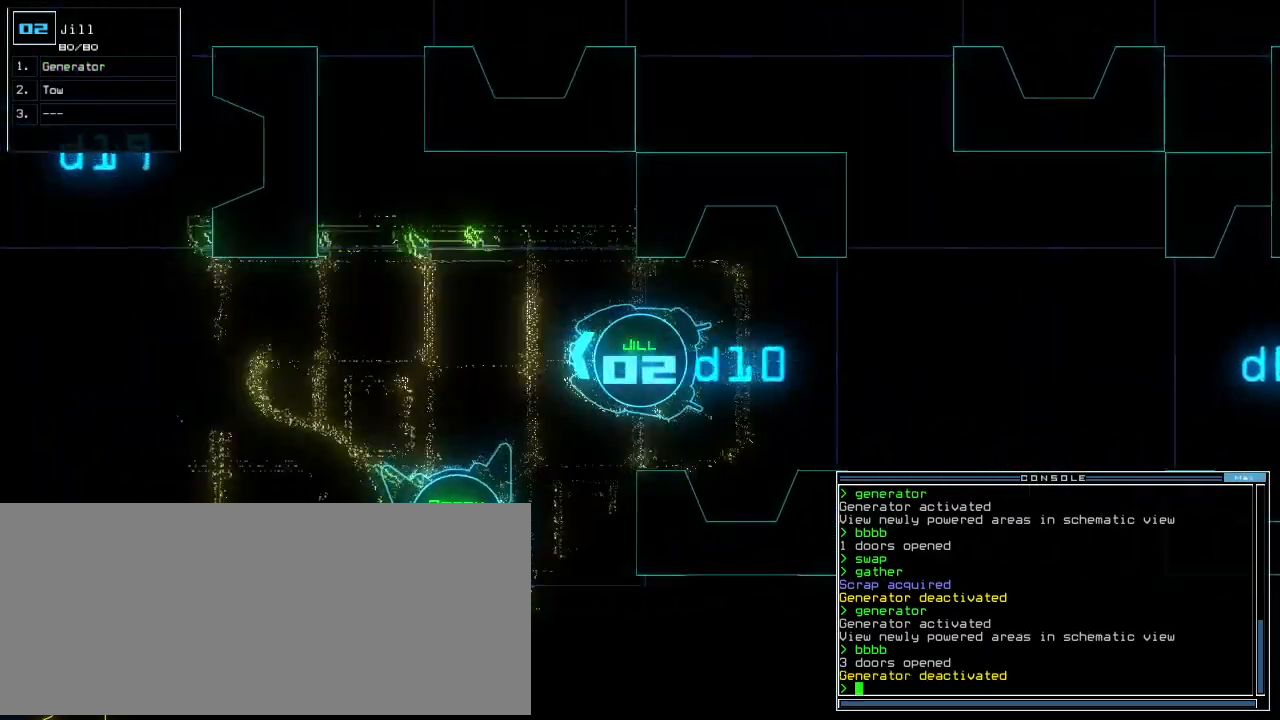
{"keys": ["up"]}
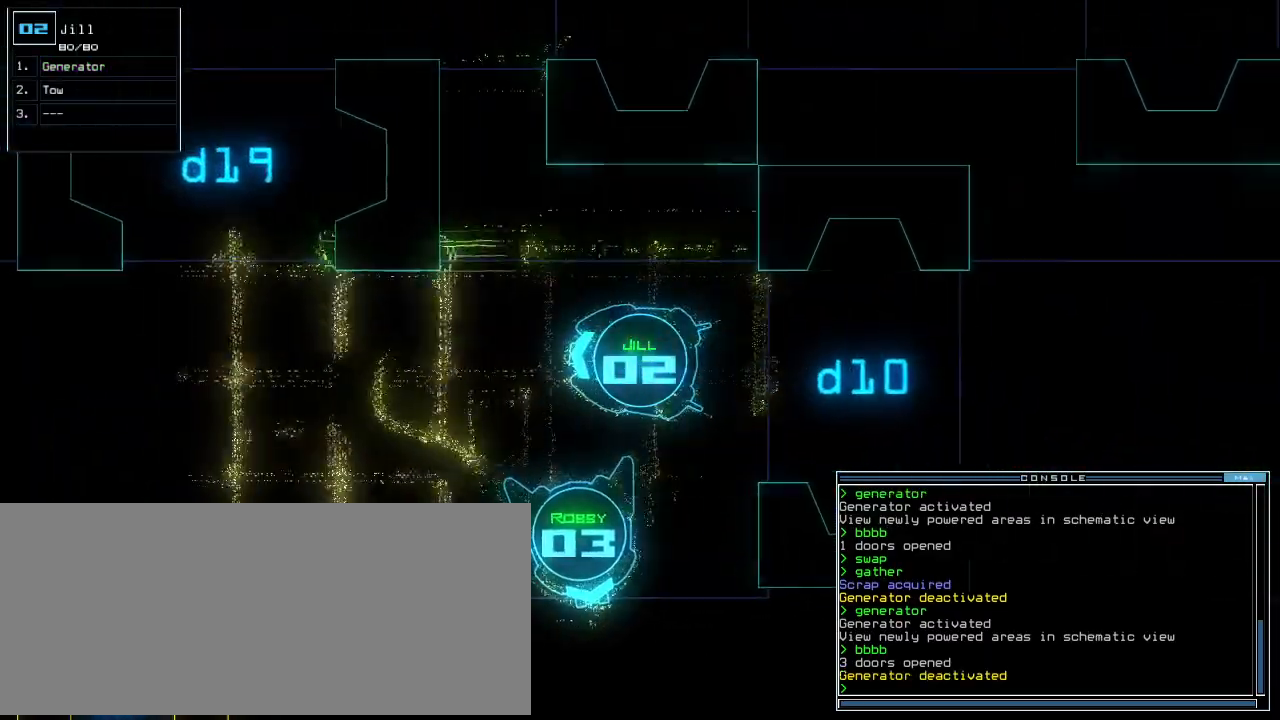
{"keys": ["up"], "events": []}
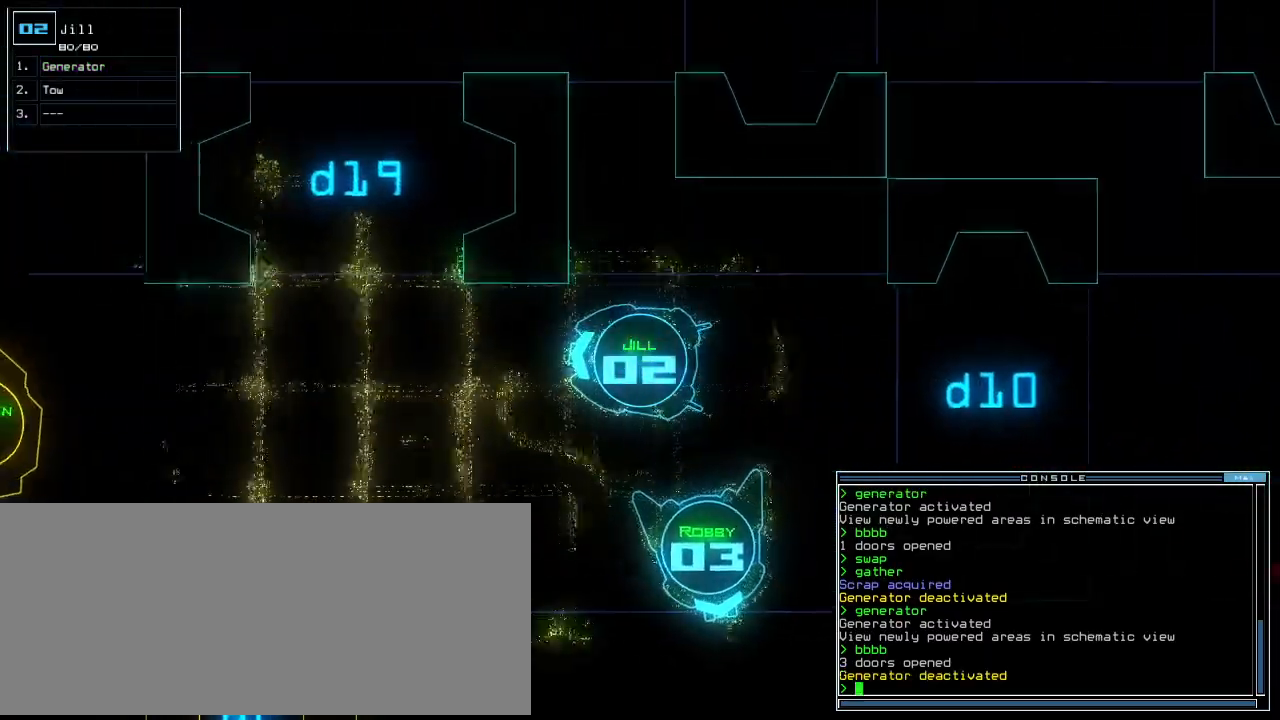
{"keys": ["up"], "events": []}
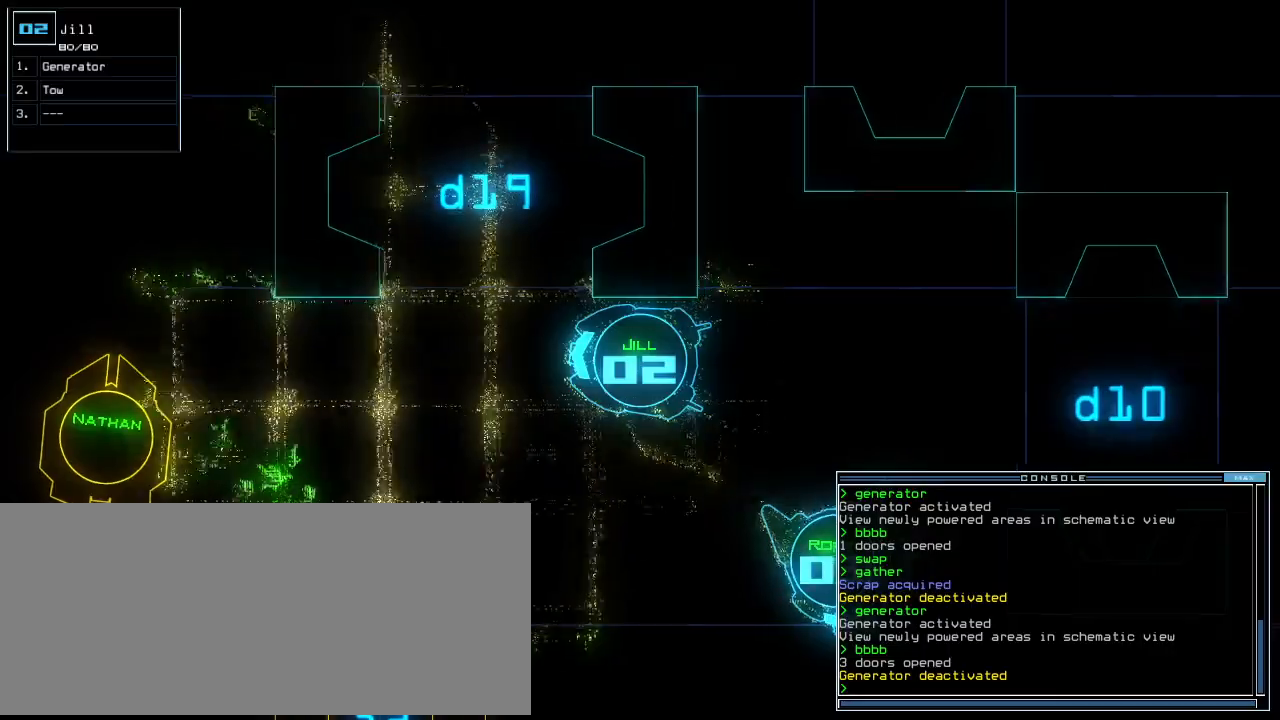
{"keys": ["right", "up"]}
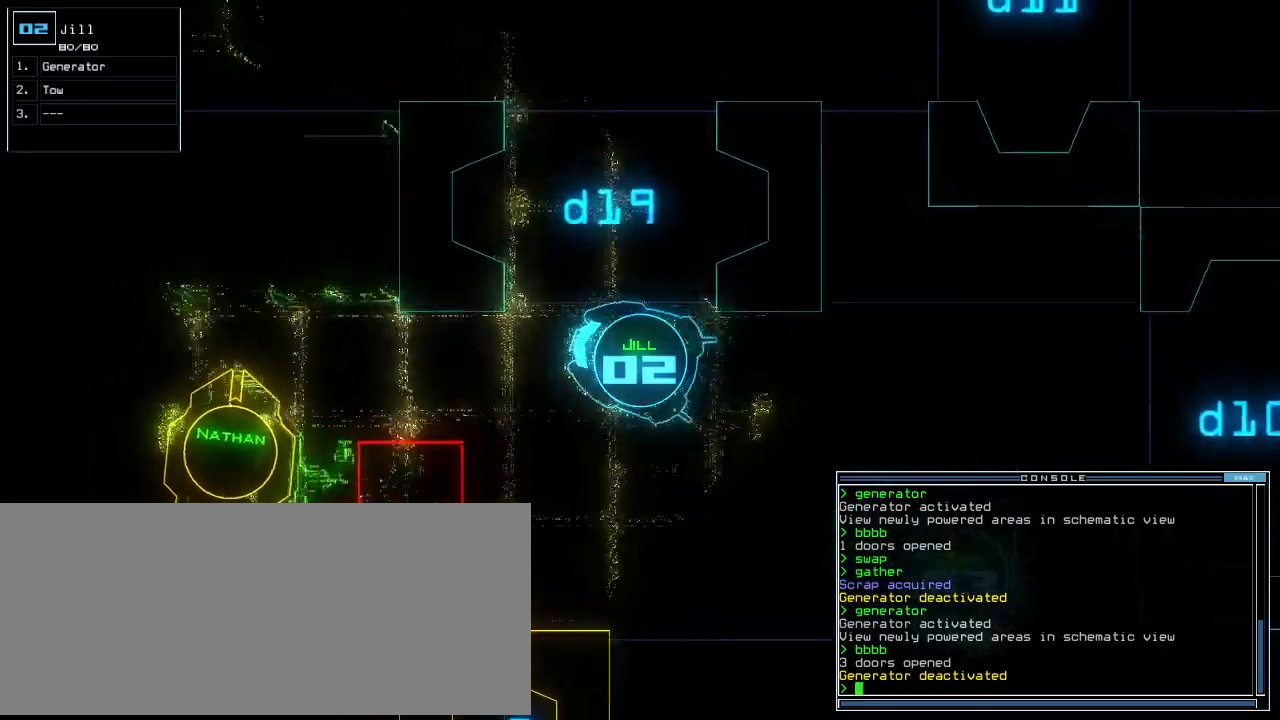
{"keys": ["f10", "space"], "events": [[360, "right", "up"], [440, "f10", "down"], [480, "space", "down"], [480, "up", "up"]]}
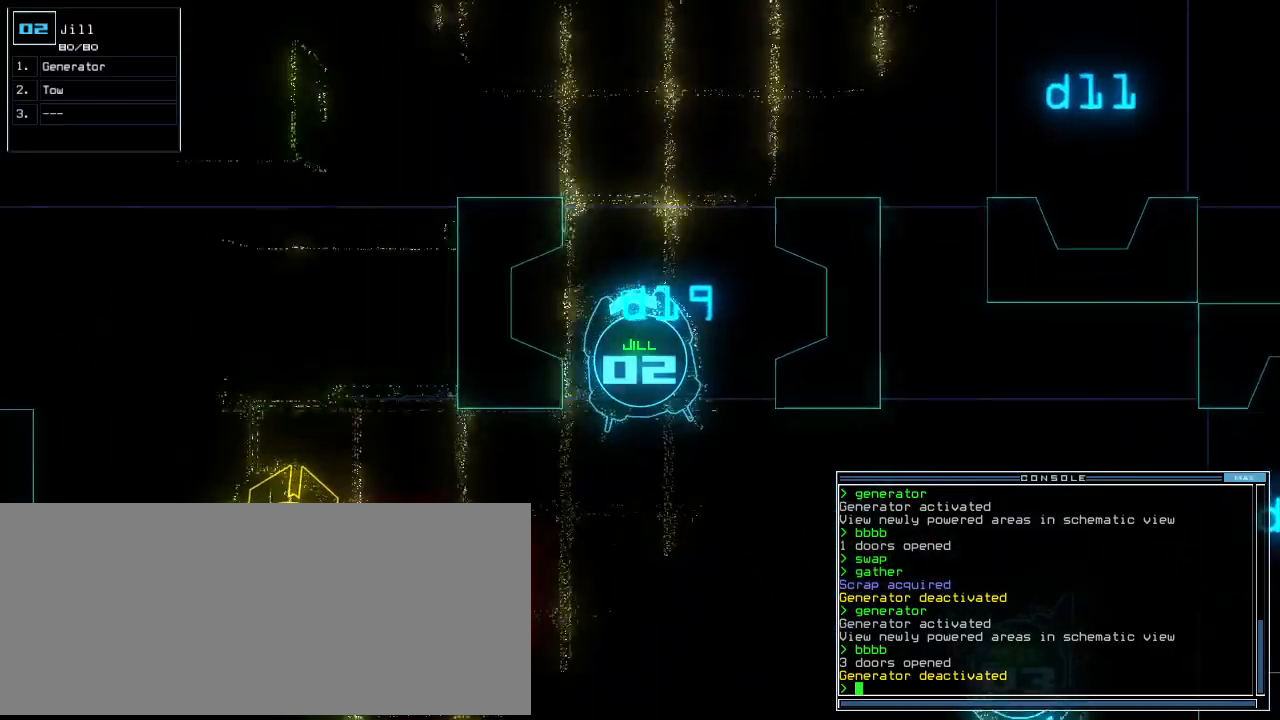
{"keys": [], "events": [[20, "f10", "up"], [60, "space", "up"]]}
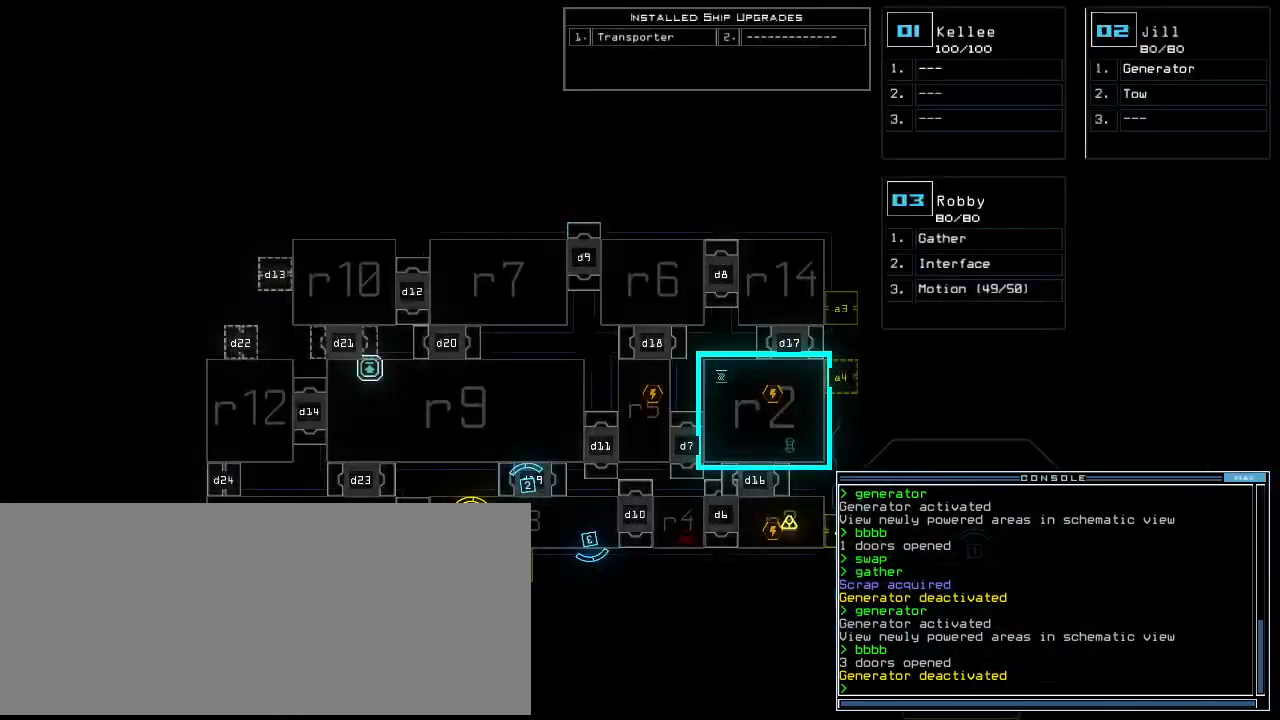
{"keys": ["up"], "events": [[160, "space", "down"], [180, "up", "down"], [240, "right", "down"], [280, "space", "up"], [340, "right", "up"]]}
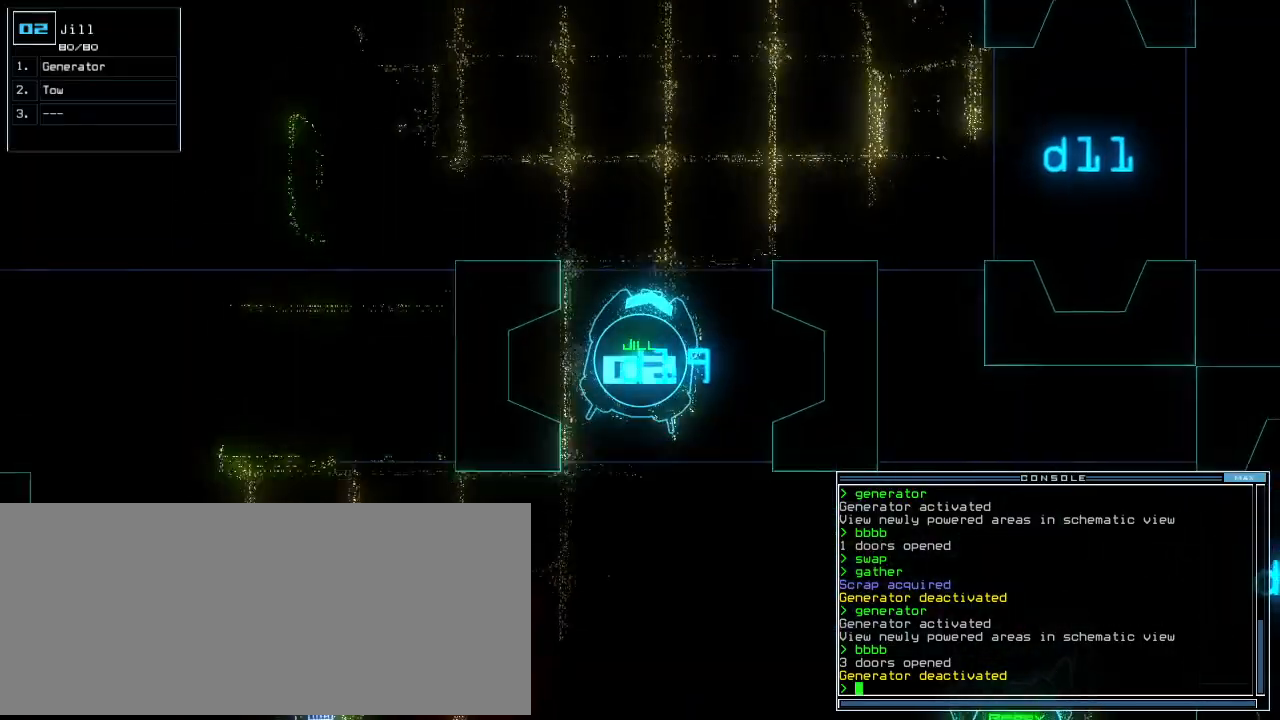
{"keys": ["left", "up"]}
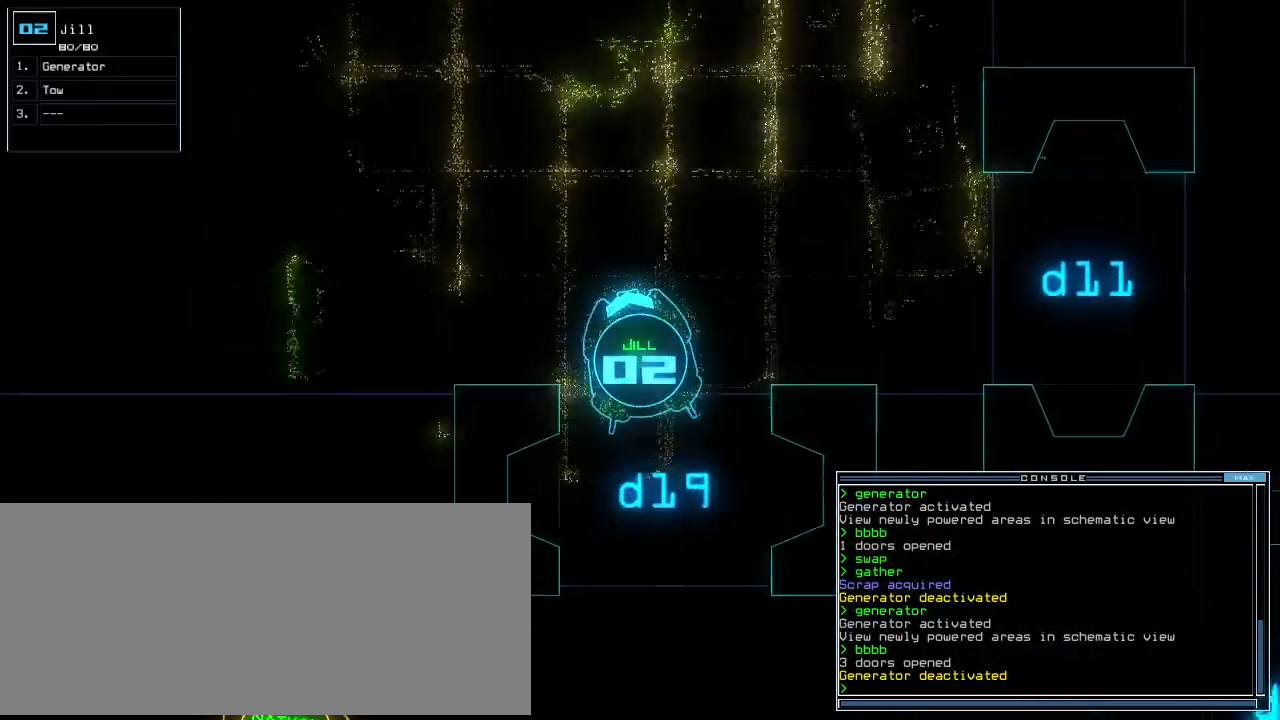
{"keys": ["up"], "events": [[80, "left", "up"], [180, "left", "down"], [220, "left", "up"], [440, "left", "down"], [500, "left", "up"]]}
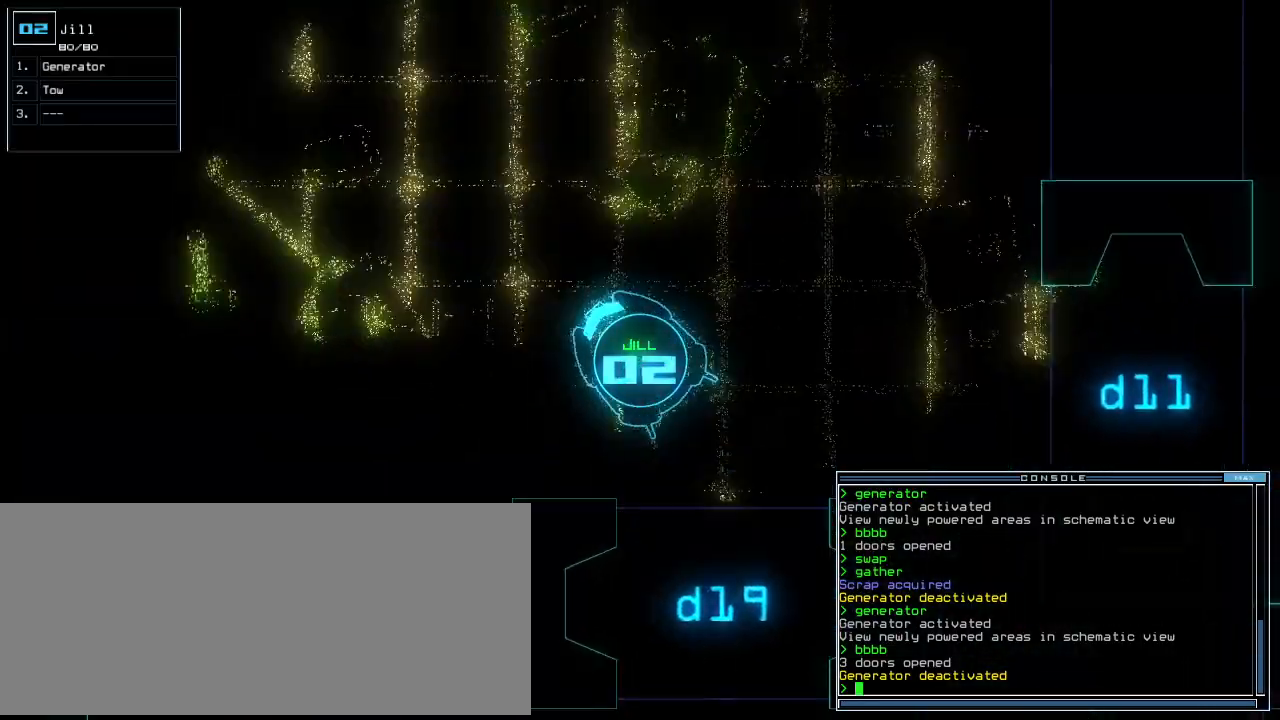
{"keys": ["up"], "events": [[100, "left", "down"], [180, "left", "up"]]}
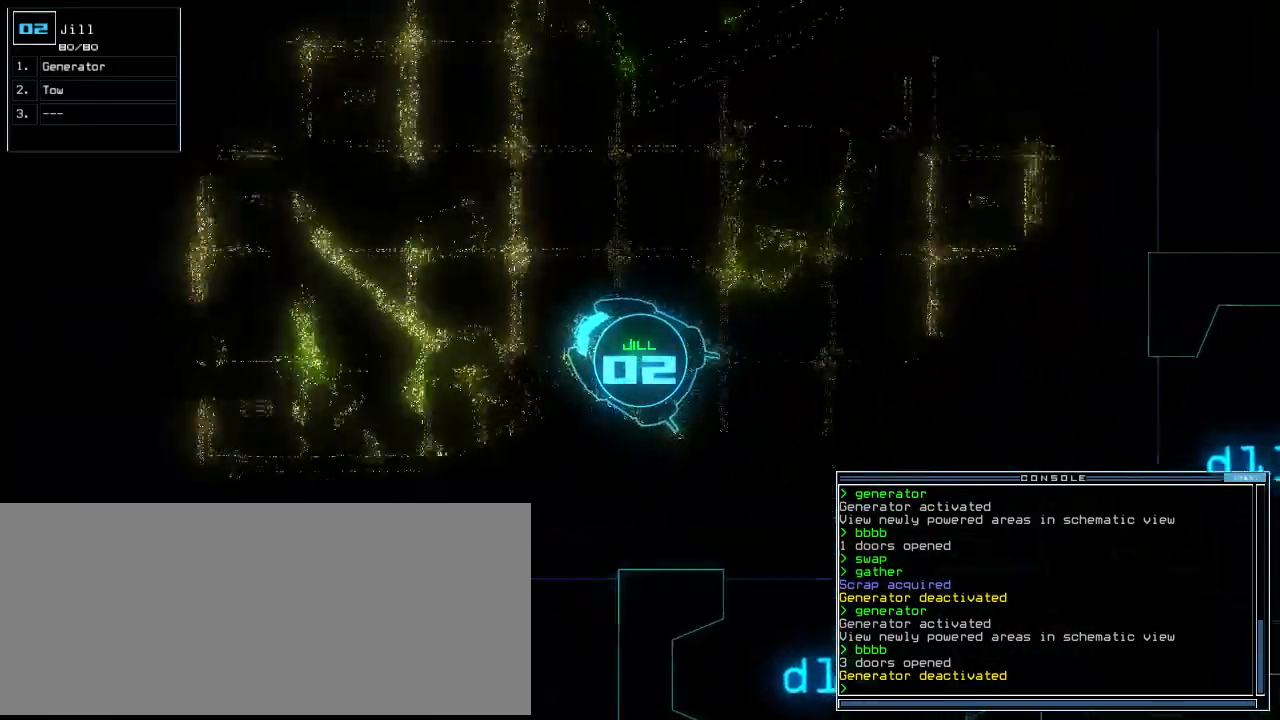
{"keys": ["left", "up"], "events": [[160, "left", "down"], [260, "left", "up"], [460, "left", "down"]]}
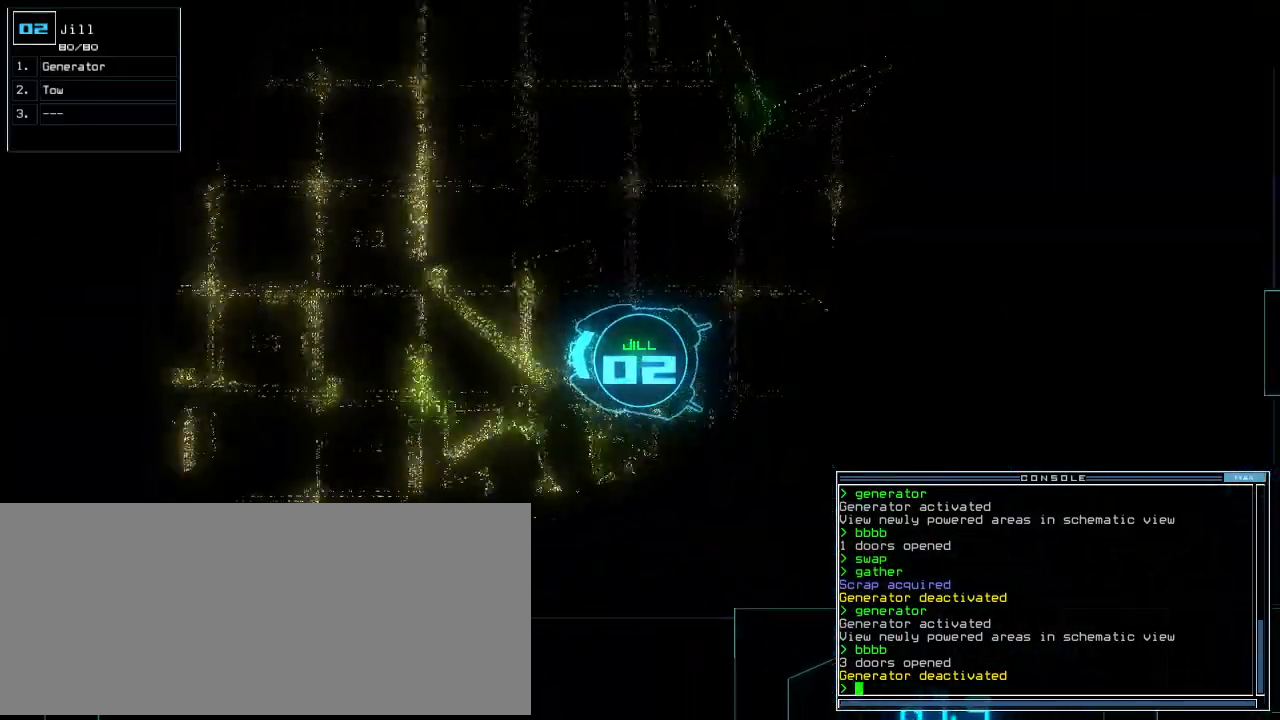
{"keys": ["up"], "events": [[60, "left", "up"], [380, "left", "down"], [420, "left", "up"]]}
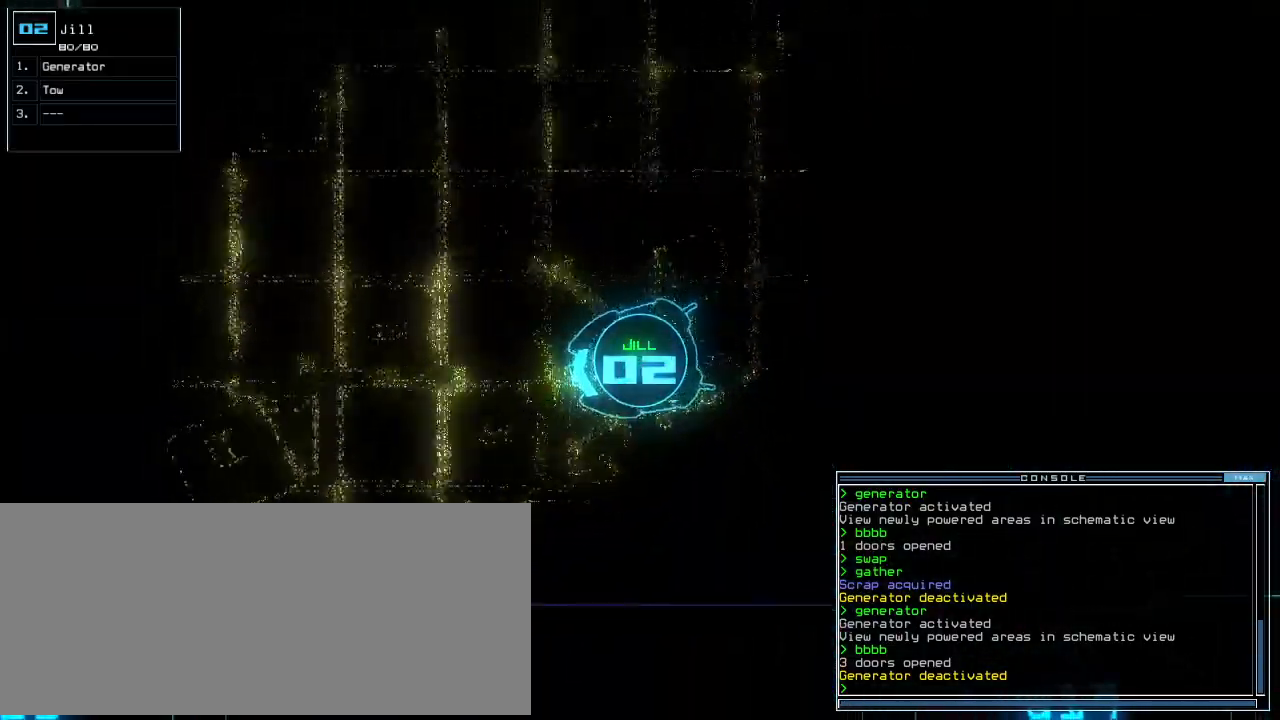
{"keys": ["up"], "events": [[80, "right", "down"], [120, "right", "up"]]}
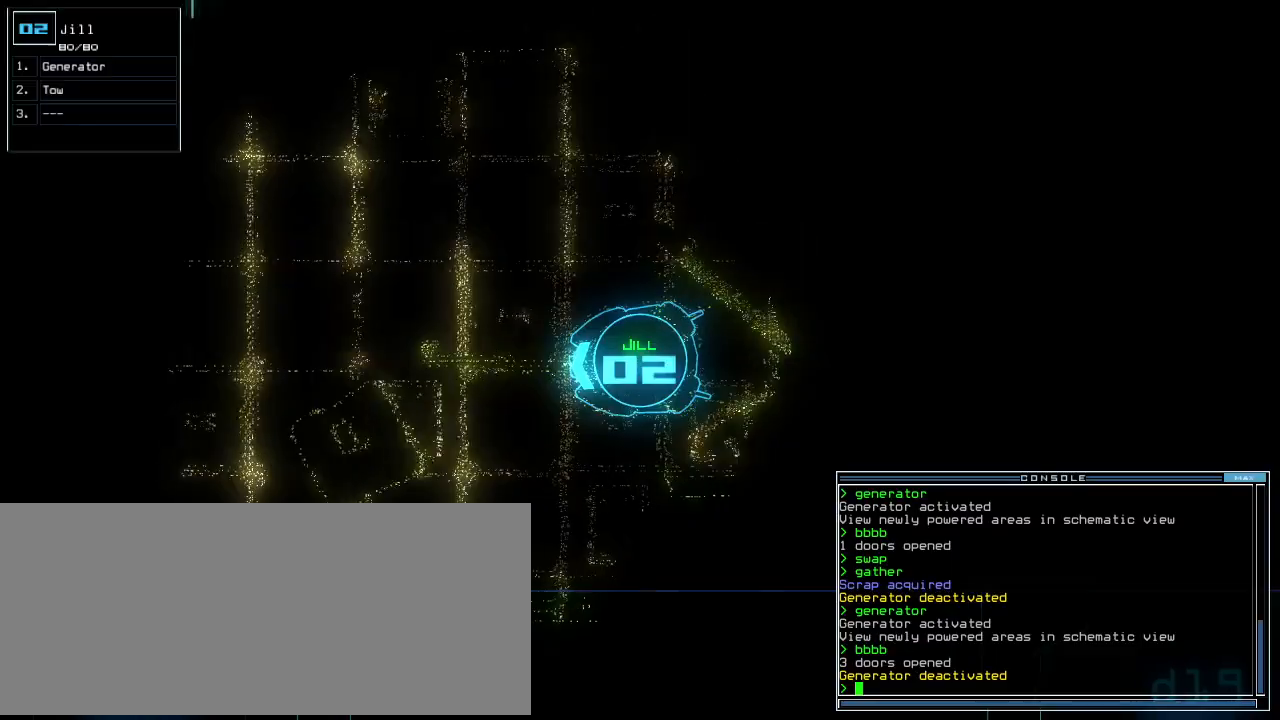
{"keys": ["up"], "events": [[80, "left", "down"], [100, "space", "down"], [160, "left", "up"], [320, "space", "up"], [360, "right", "down"], [460, "right", "up"]]}
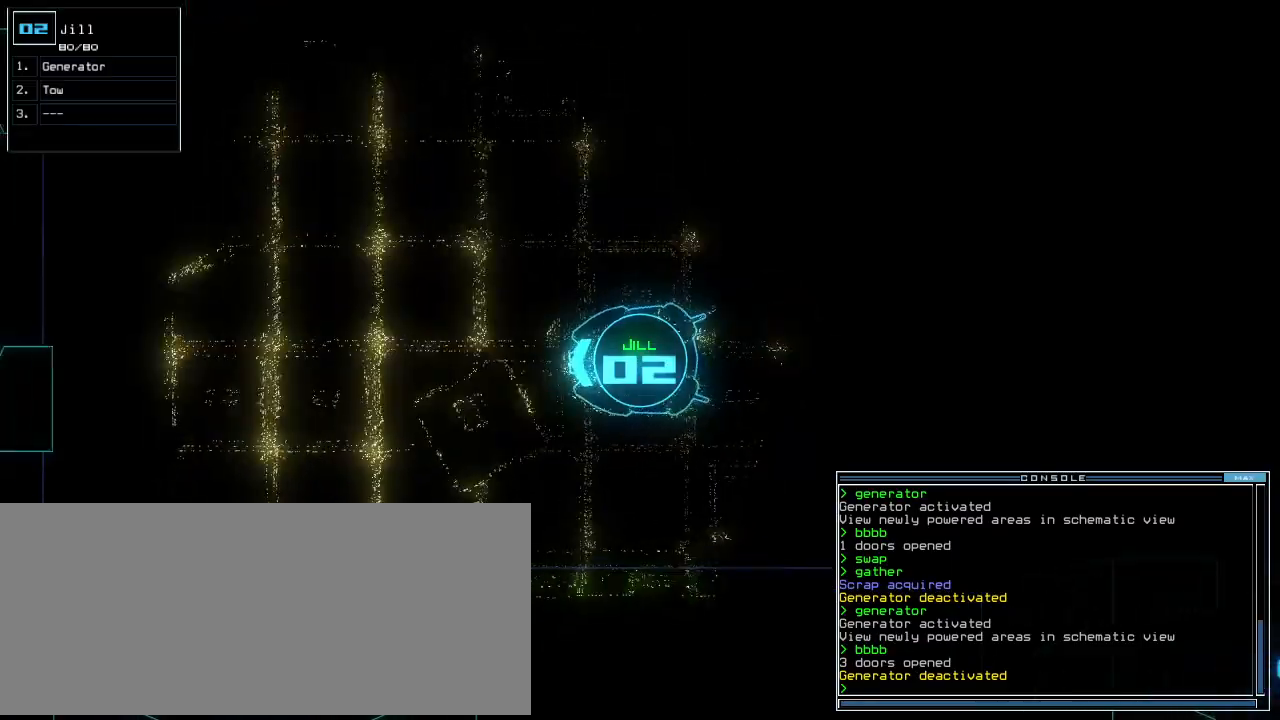
{"keys": ["up"], "events": [[260, "left", "down"], [320, "left", "up"]]}
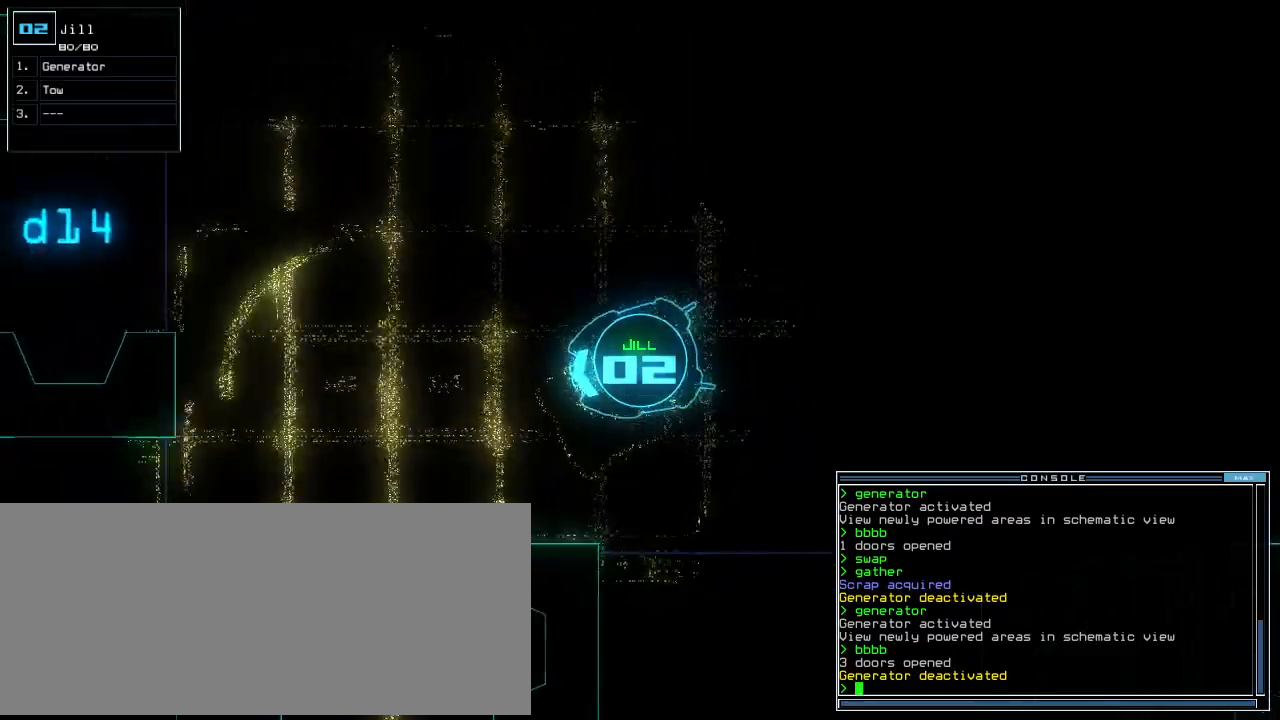
{"keys": ["up"], "events": [[340, "left", "down"], [380, "left", "up"]]}